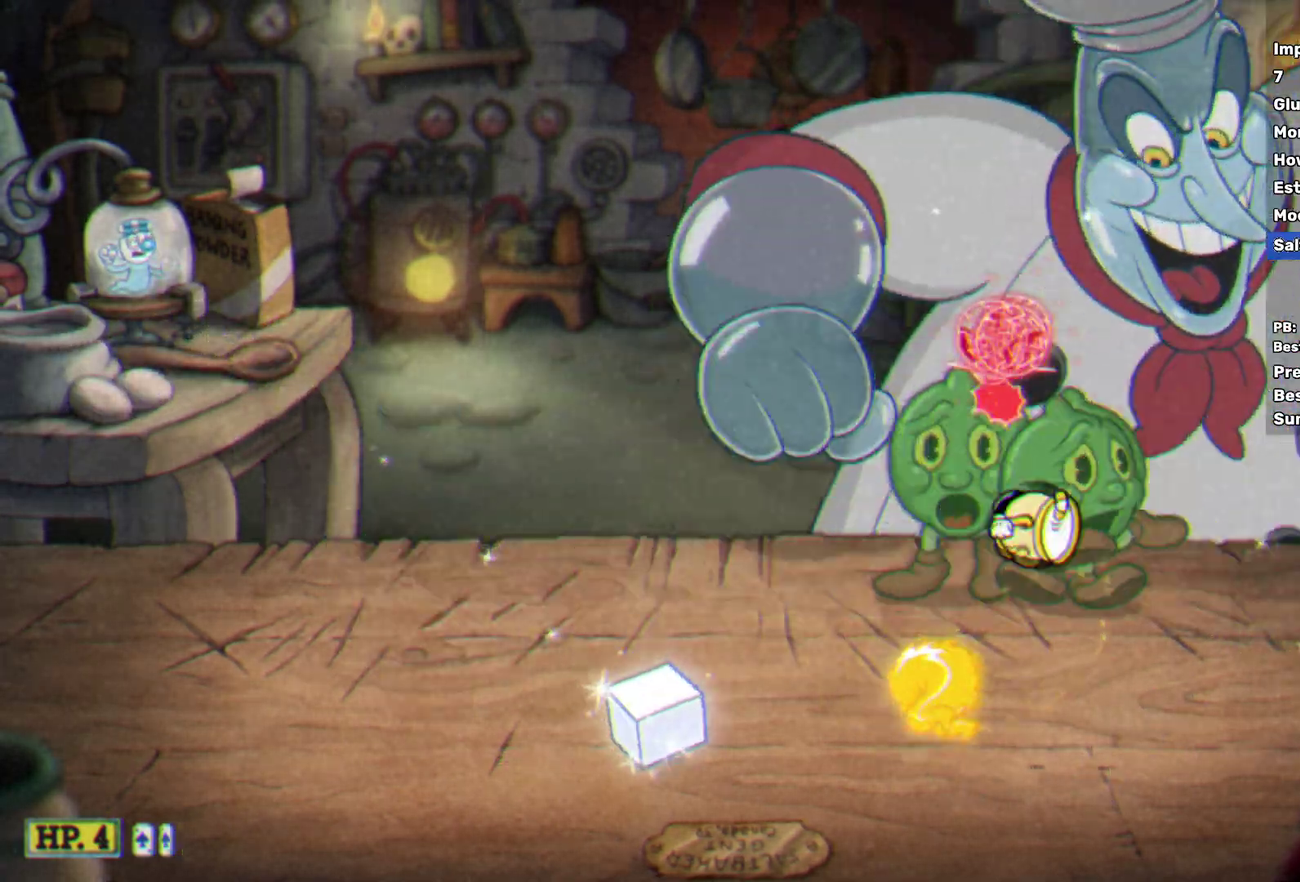
Gameplay with a controller (Xbox layout); each line is a JSON object with the inputs held at the frame after it. "events" lists button and stick changes between this image and that frame as [ms after this image, input, new state], when the widget could be followed in between. Not read: L1 R1 R3 right_stick.
{"buttons": ["A", "X"], "left_stick": "up-left", "events": [[50, "L2", "down"], [150, "X", "up"], [317, "A", "down"], [317, "L2", "up"], [433, "left_stick", "up-left"], [500, "X", "down"]]}
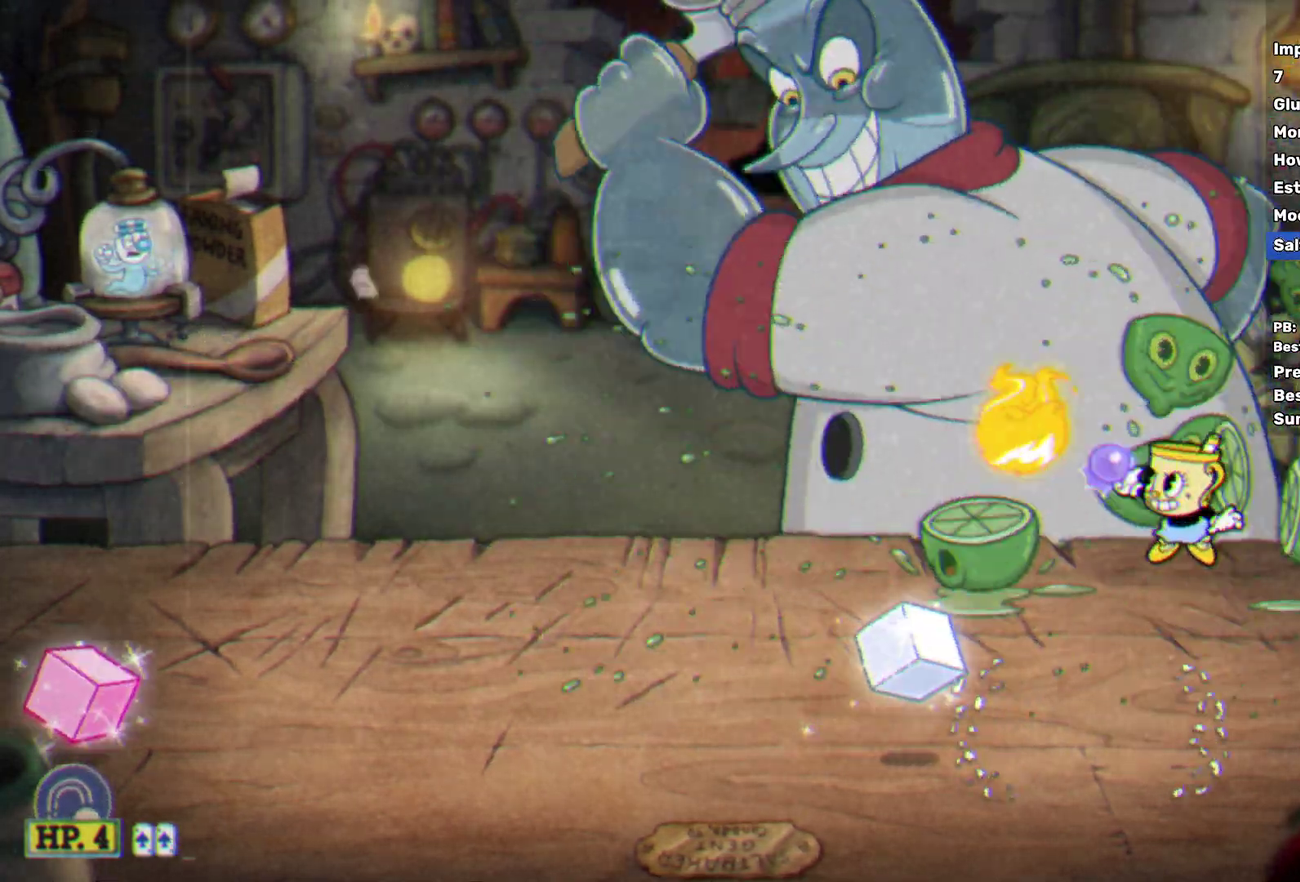
{"buttons": ["X"], "left_stick": "up", "events": [[33, "A", "up"], [50, "L2", "down"], [133, "A", "down"], [183, "L2", "up"], [250, "A", "up"], [483, "left_stick", "up"]]}
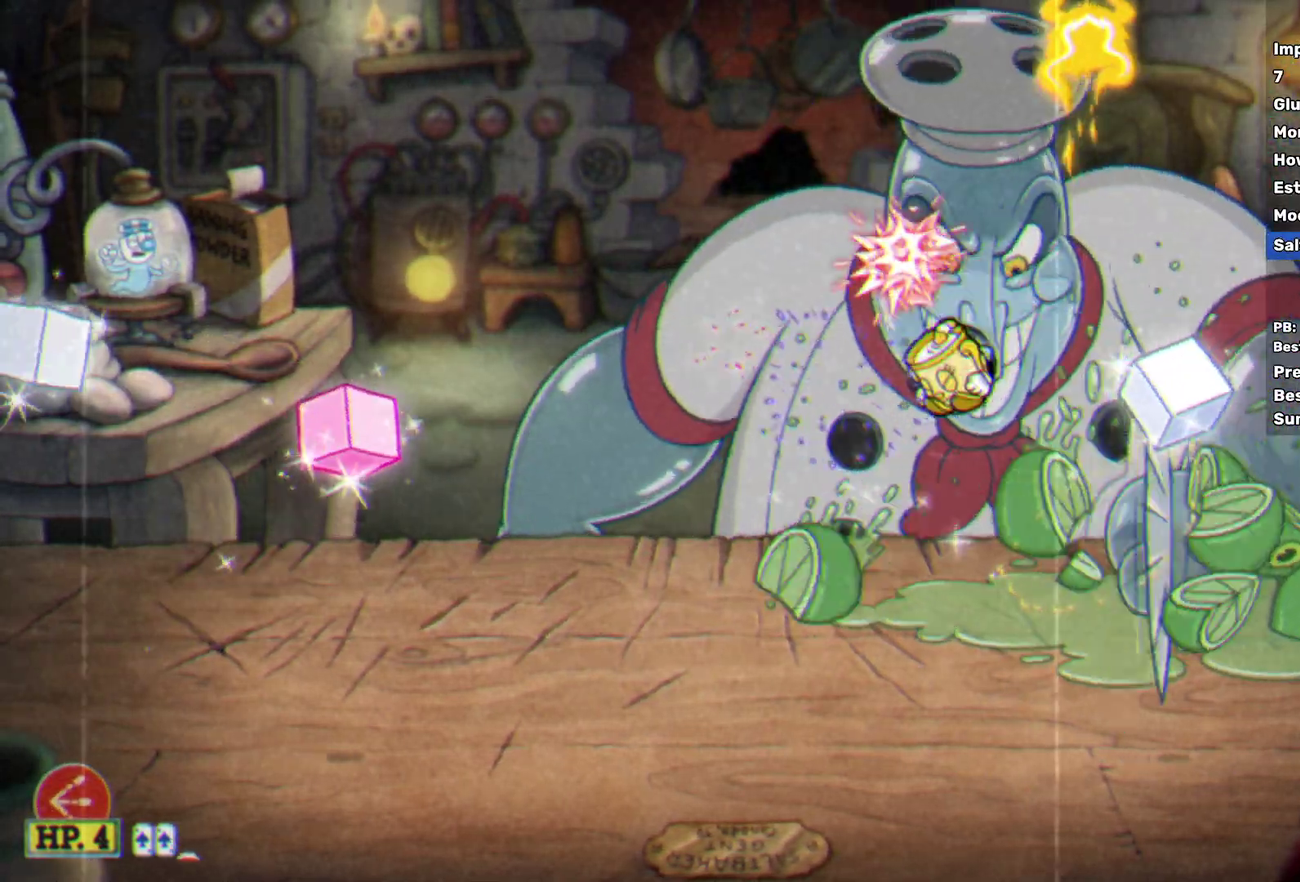
{"buttons": ["X"], "left_stick": "up", "events": [[283, "A", "down"], [367, "A", "up"], [400, "left_stick", "up-right"], [483, "left_stick", "up"]]}
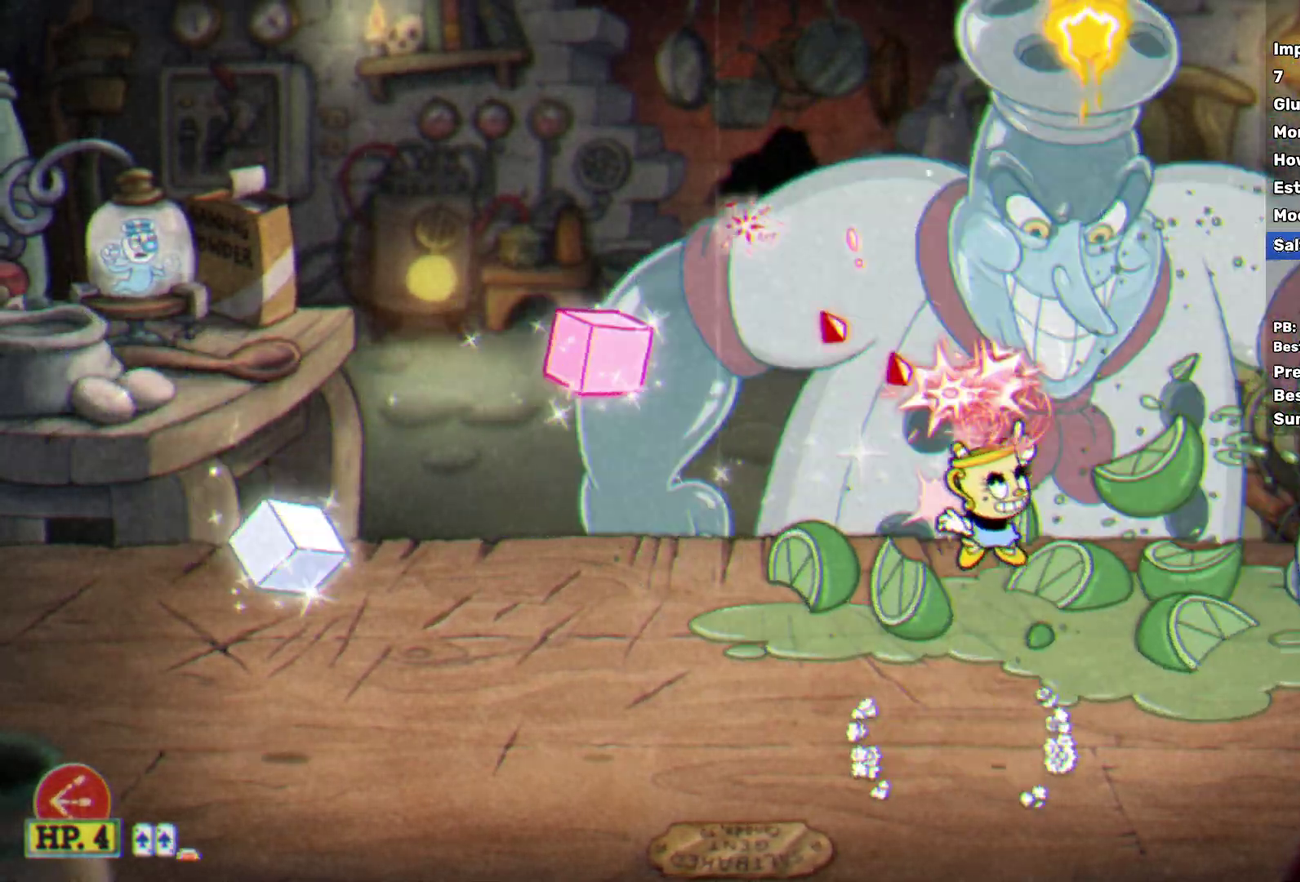
{"buttons": ["X"], "left_stick": "up-left", "events": [[300, "left_stick", "up-right"], [483, "left_stick", "up-left"]]}
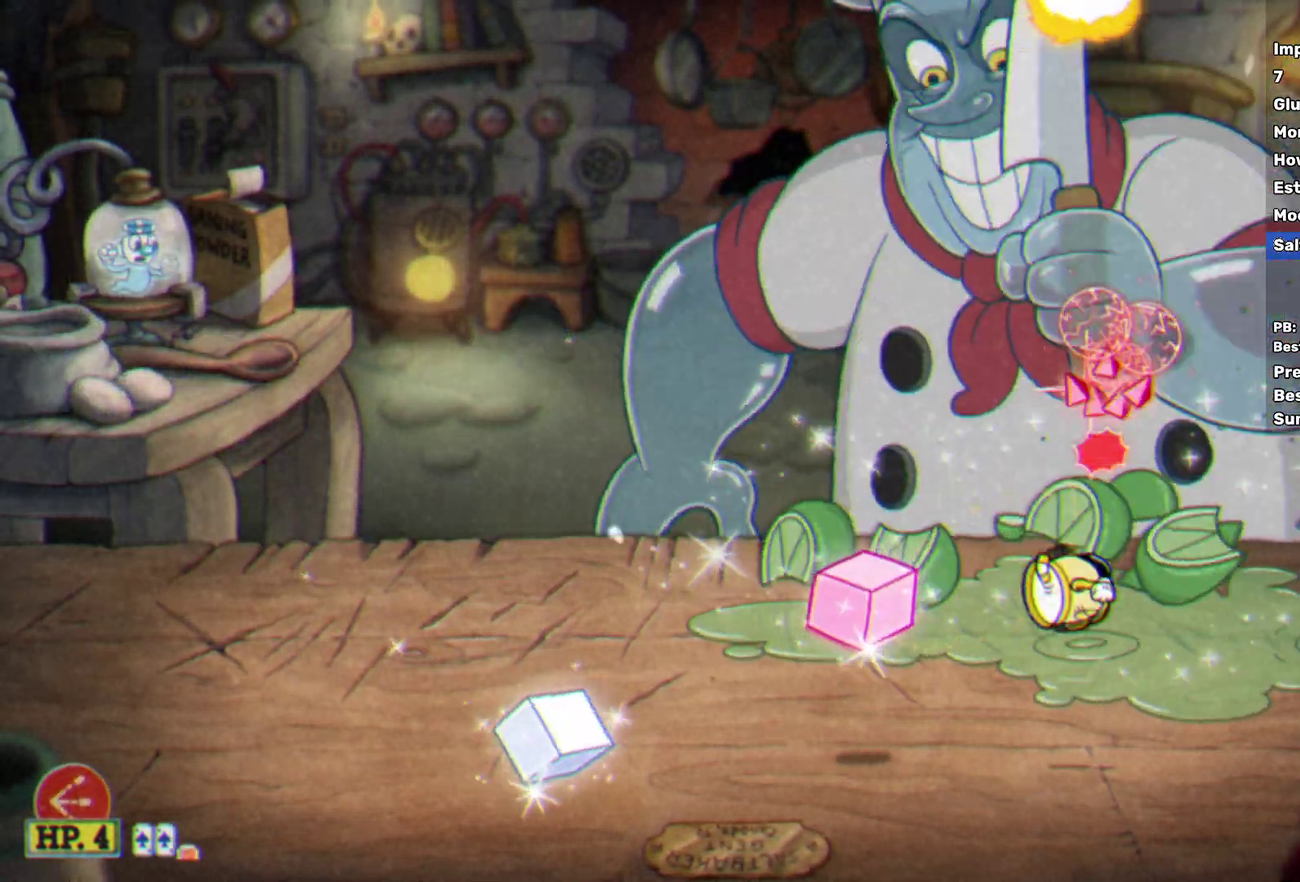
{"buttons": ["X"], "left_stick": "up", "events": [[50, "Y", "down"], [200, "Y", "up"], [217, "left_stick", "up"]]}
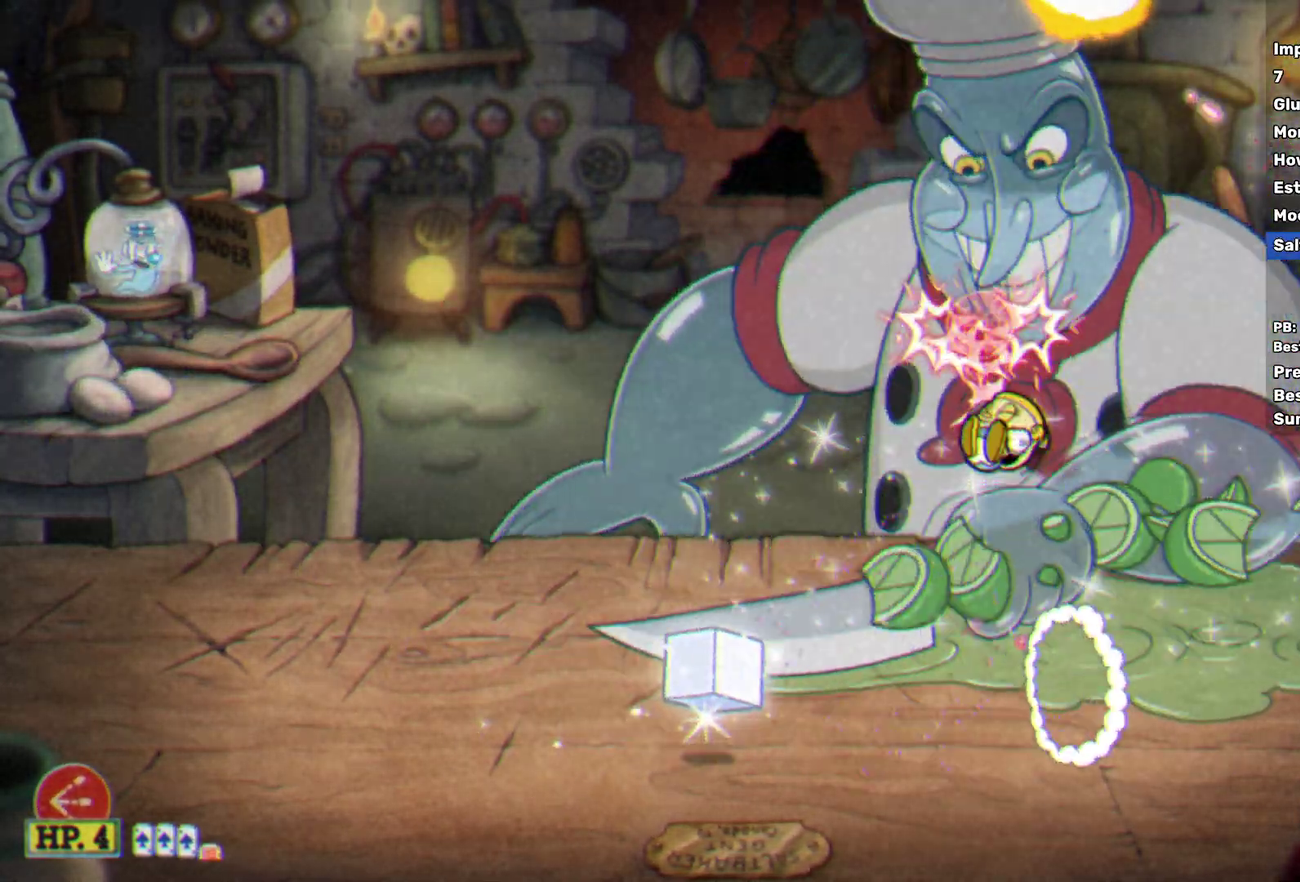
{"buttons": ["L2"], "left_stick": "up-left", "events": [[100, "A", "down"], [283, "left_stick", "up-left"], [350, "L2", "down"], [383, "A", "up"], [383, "X", "up"]]}
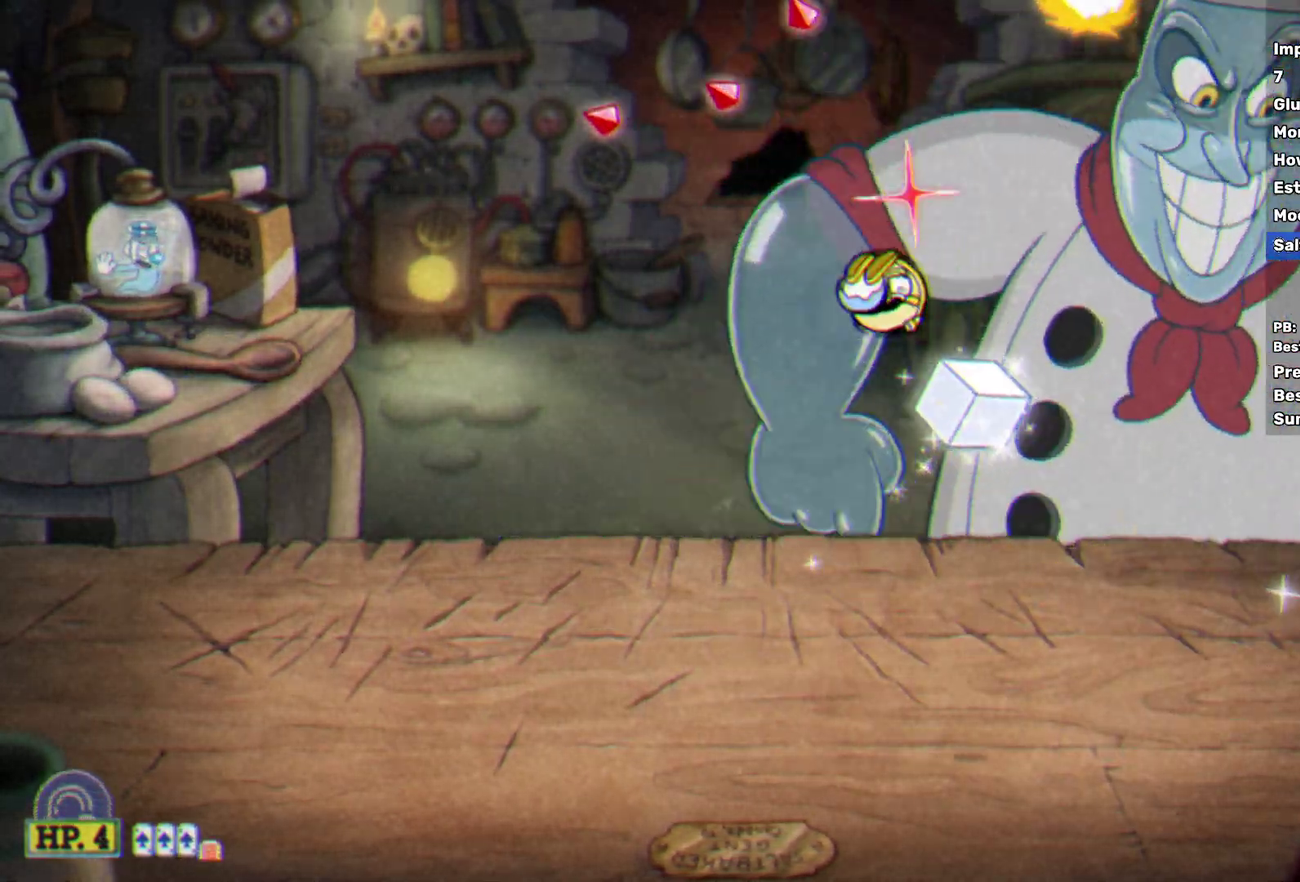
{"buttons": [], "left_stick": "up-right", "events": [[50, "L2", "up"], [183, "left_stick", "center"], [350, "A", "down"], [417, "left_stick", "up-right"], [467, "A", "up"]]}
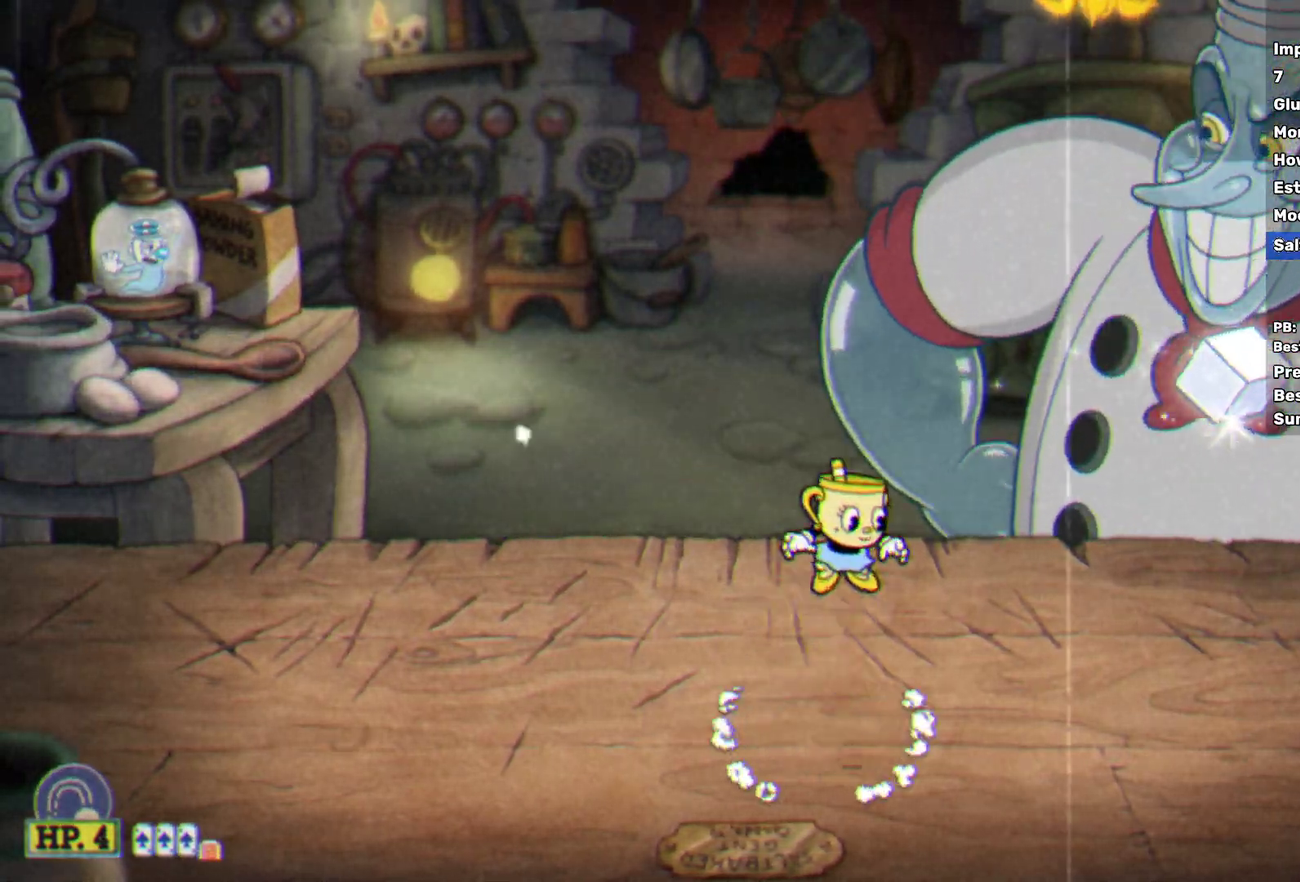
{"buttons": ["L2"], "left_stick": "up-left", "events": [[17, "A", "down"], [133, "X", "down"], [167, "A", "up"], [217, "L2", "down"], [333, "L2", "up"], [383, "left_stick", "up"], [433, "left_stick", "up-left"], [450, "L2", "down"], [500, "X", "up"]]}
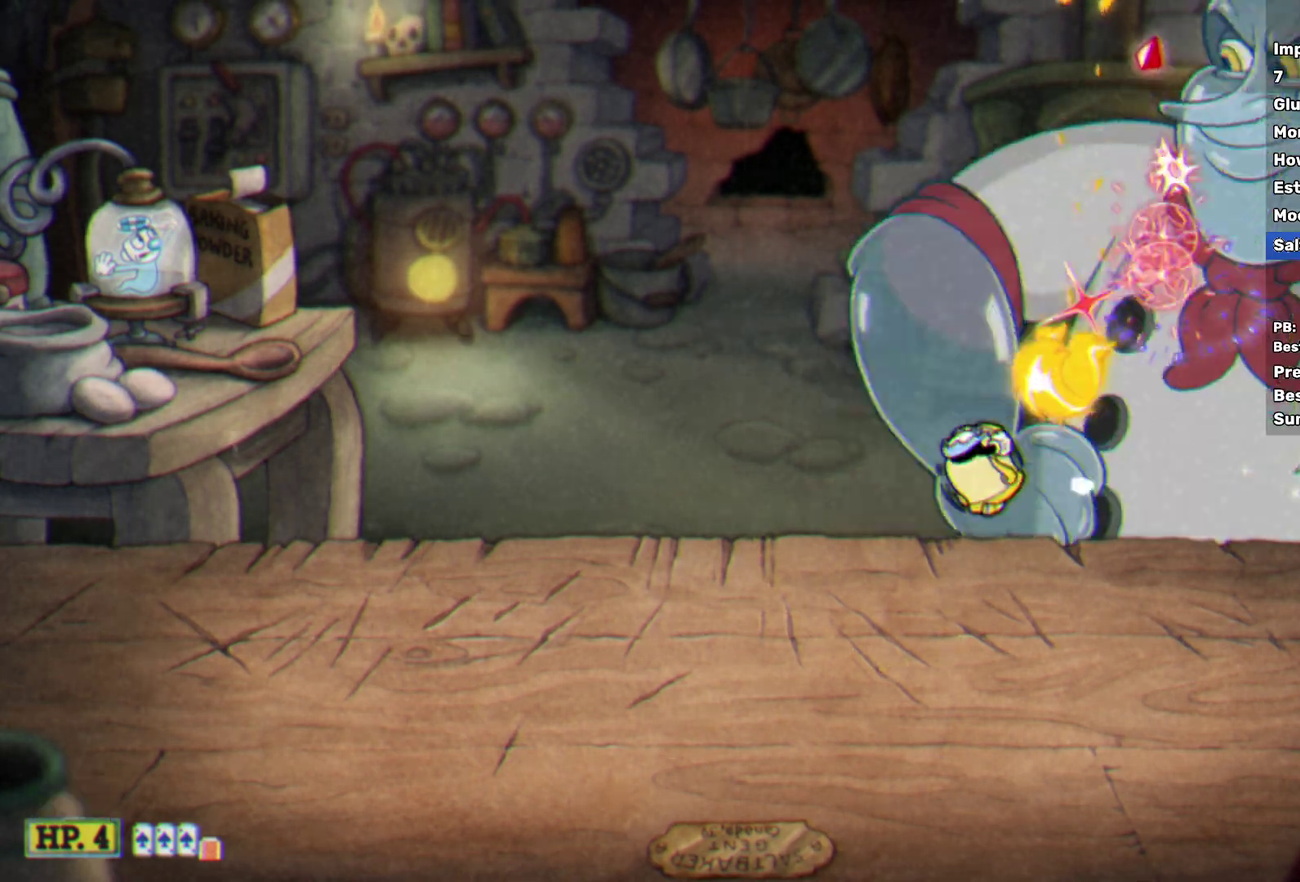
{"buttons": ["A"], "left_stick": "up-left", "events": [[33, "left_stick", "left"], [83, "L2", "up"], [217, "A", "down"], [267, "left_stick", "down-left"], [350, "A", "up"], [450, "A", "down"], [500, "left_stick", "up-left"]]}
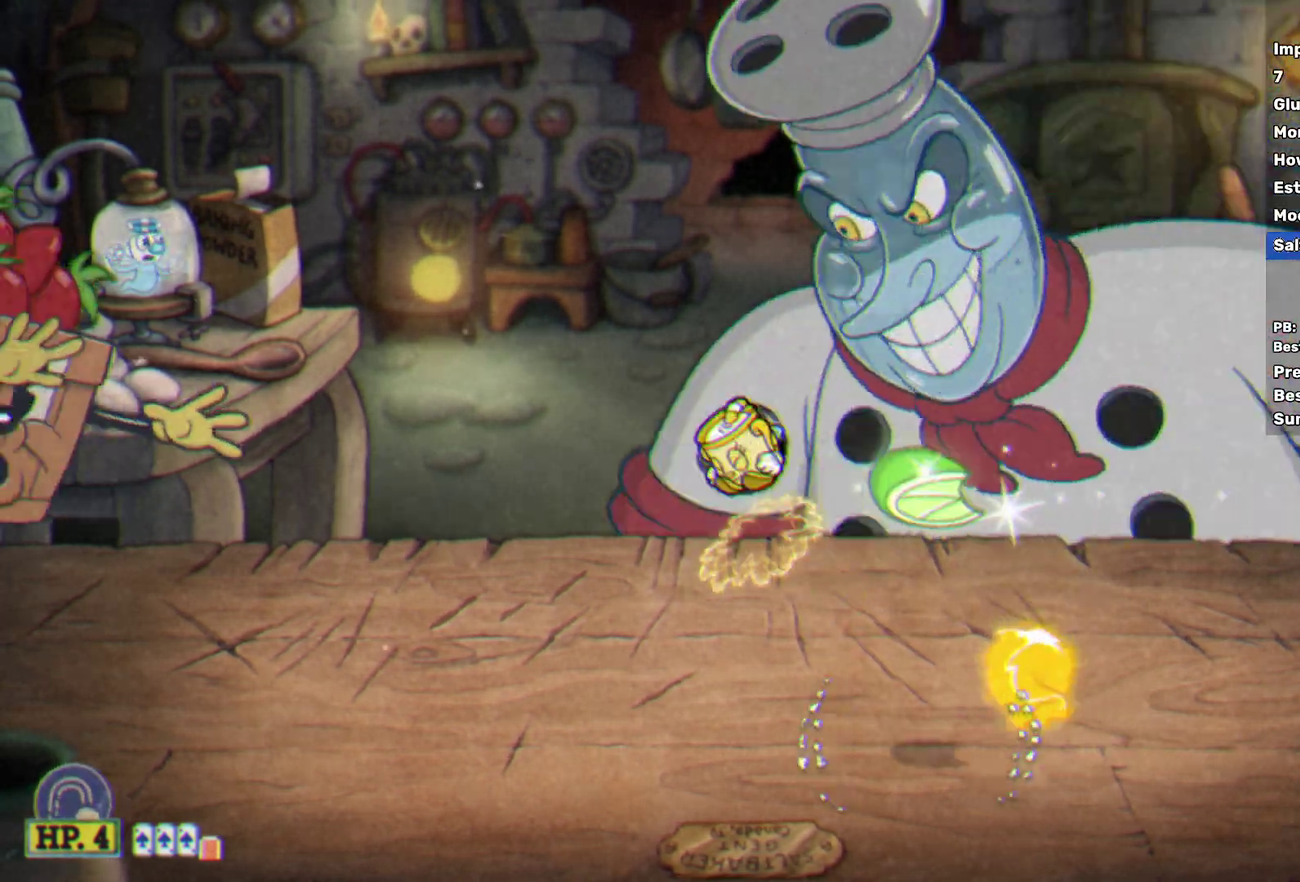
{"buttons": ["X"], "left_stick": "up", "events": [[83, "left_stick", "up"], [100, "X", "down"], [150, "L2", "down"], [217, "L2", "up"], [217, "left_stick", "up-right"], [250, "A", "up"], [350, "left_stick", "up"]]}
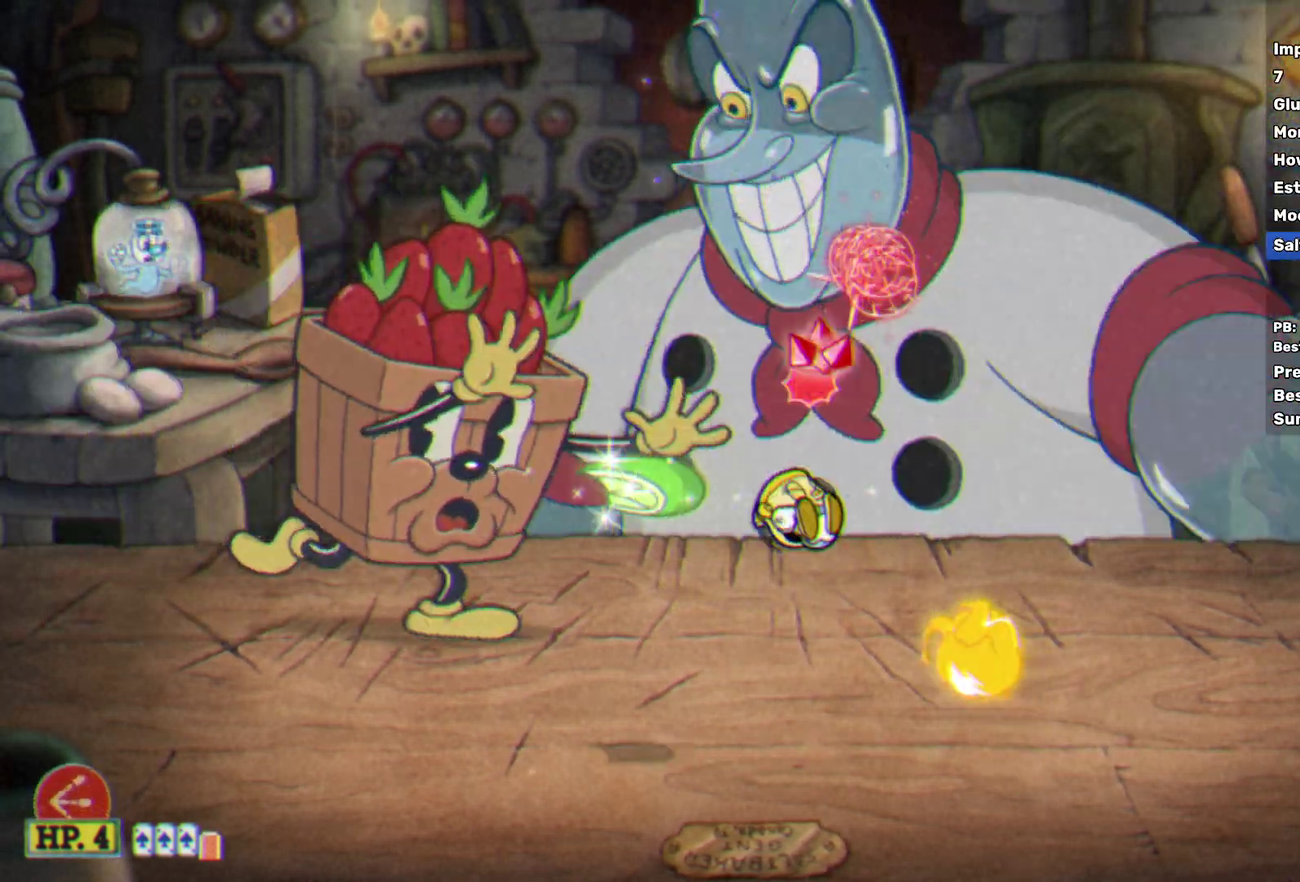
{"buttons": ["X"], "left_stick": "up", "events": [[417, "A", "down"], [500, "A", "up"]]}
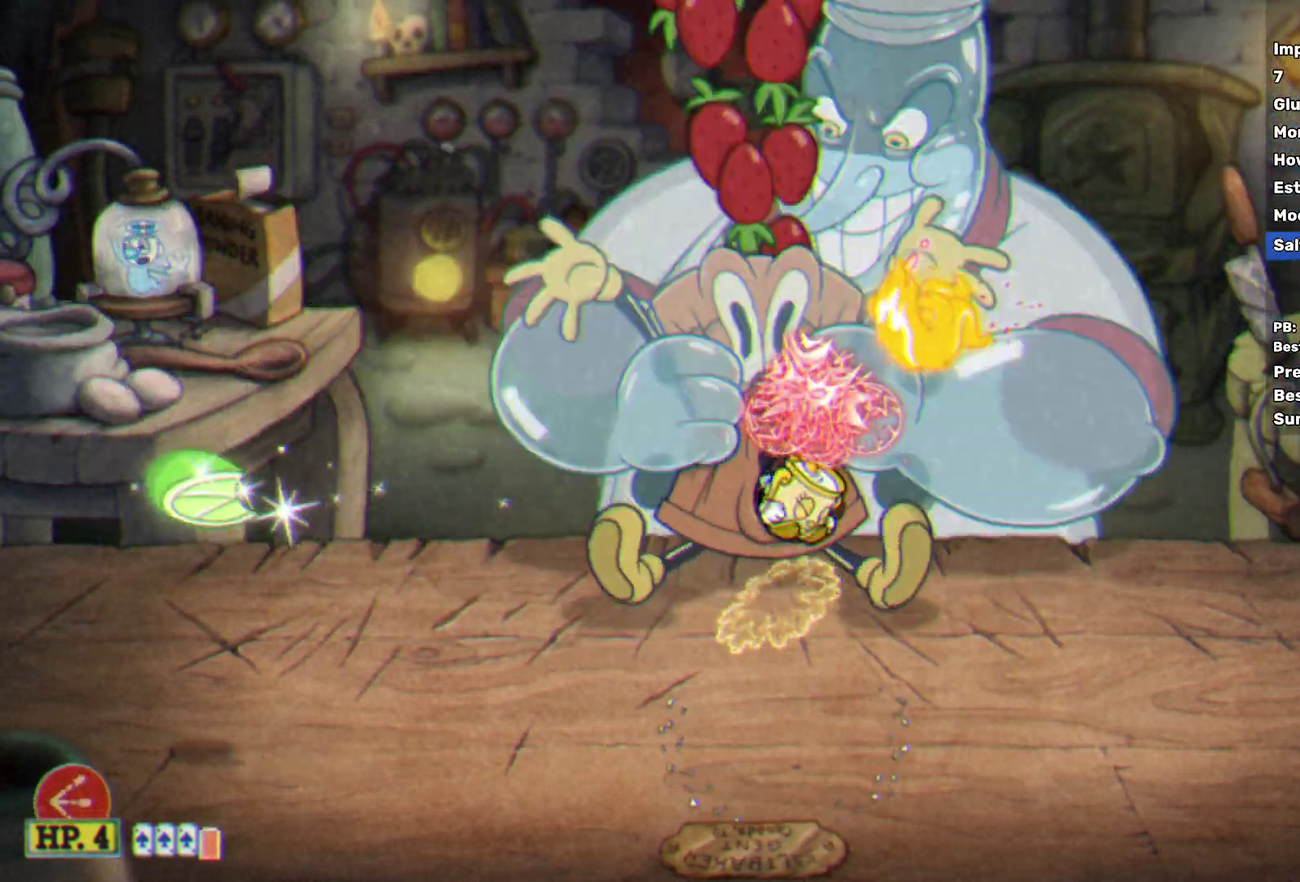
{"buttons": [], "left_stick": "left", "events": [[133, "left_stick", "up-left"], [167, "L2", "down"], [217, "X", "up"], [283, "left_stick", "left"], [350, "L2", "up"]]}
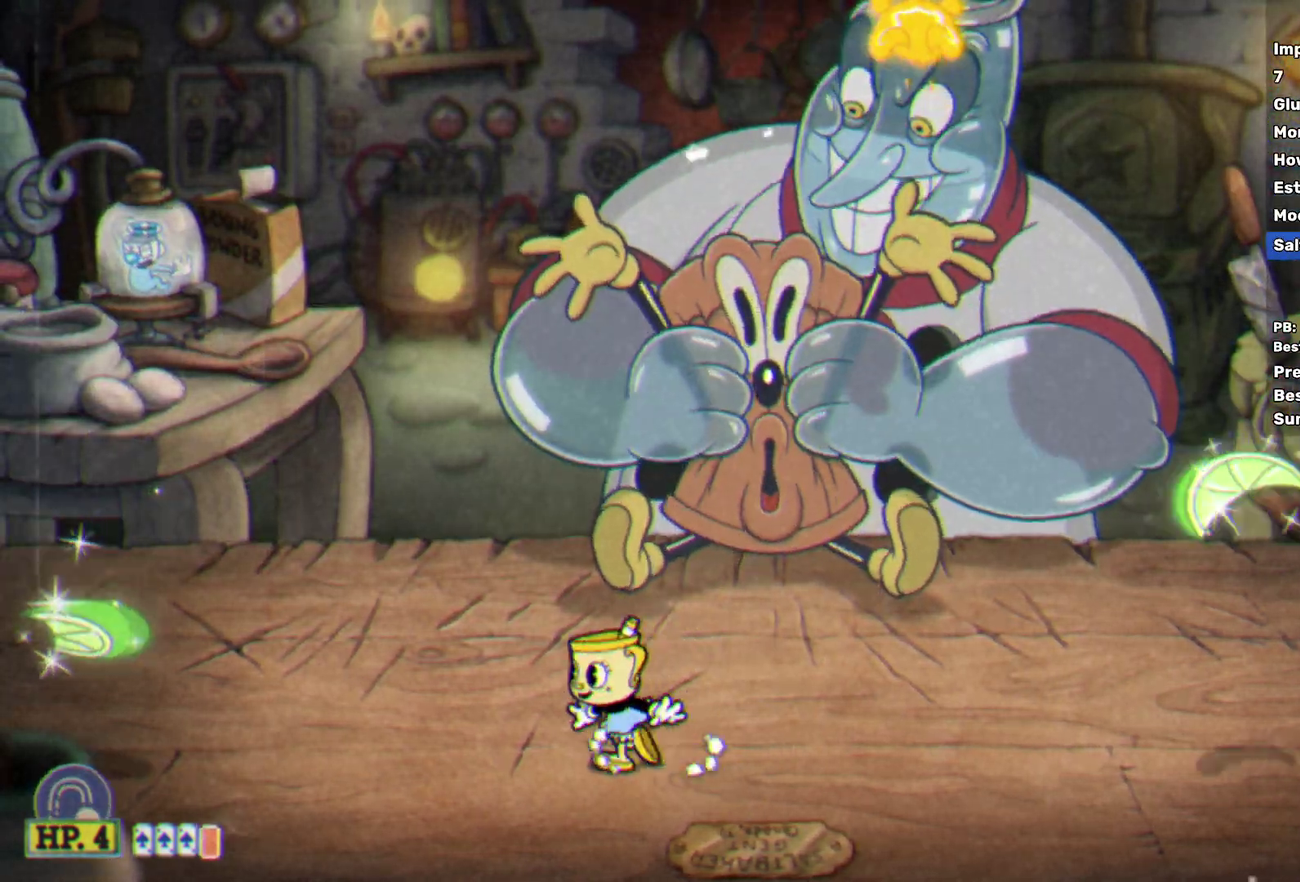
{"buttons": ["A", "X"], "left_stick": "up", "events": [[183, "A", "down"], [233, "left_stick", "up"], [300, "X", "down"], [333, "A", "up"], [350, "L2", "down"], [483, "A", "down"], [500, "L2", "up"]]}
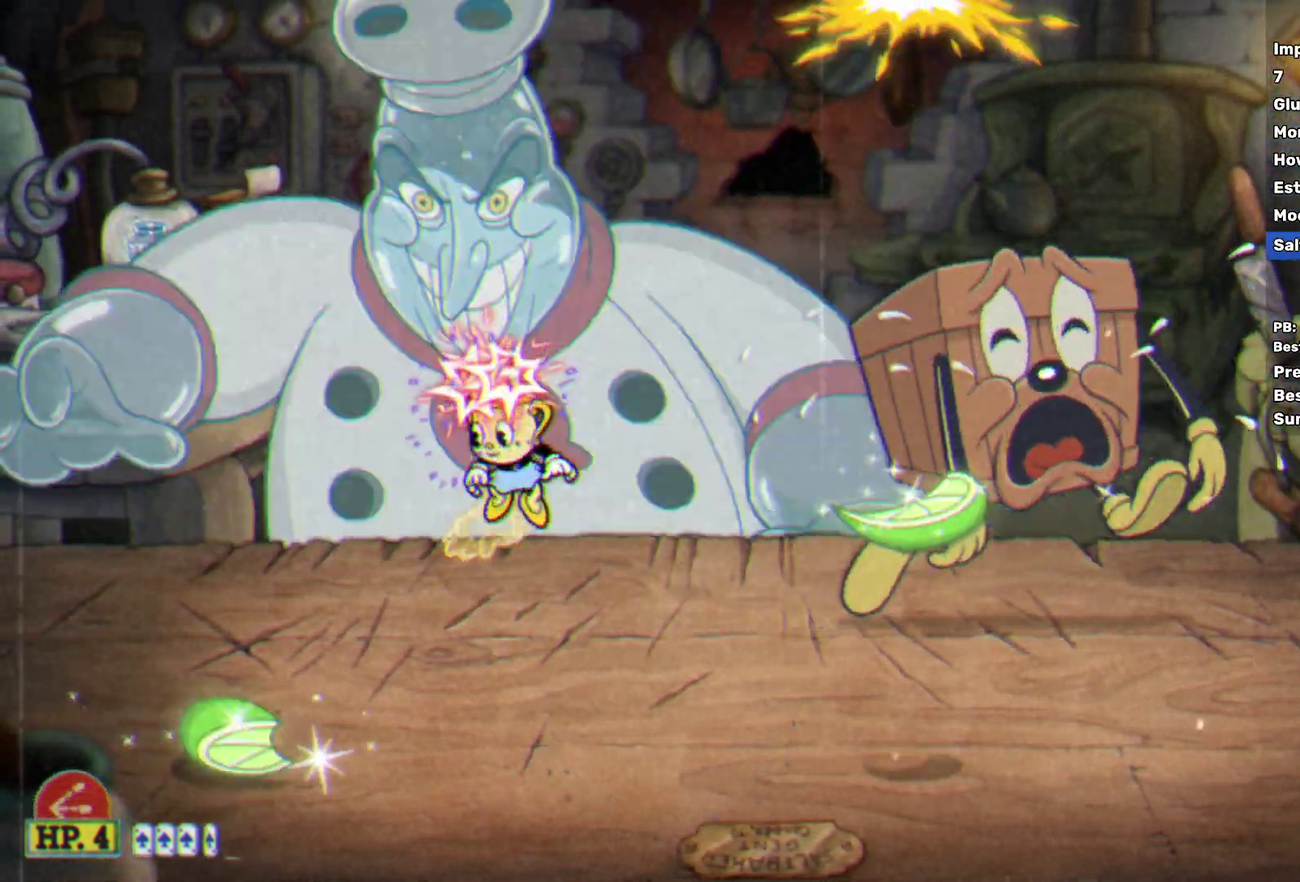
{"buttons": ["X"], "left_stick": "up", "events": [[67, "A", "up"], [150, "left_stick", "up-left"], [300, "left_stick", "up-right"], [350, "left_stick", "up"]]}
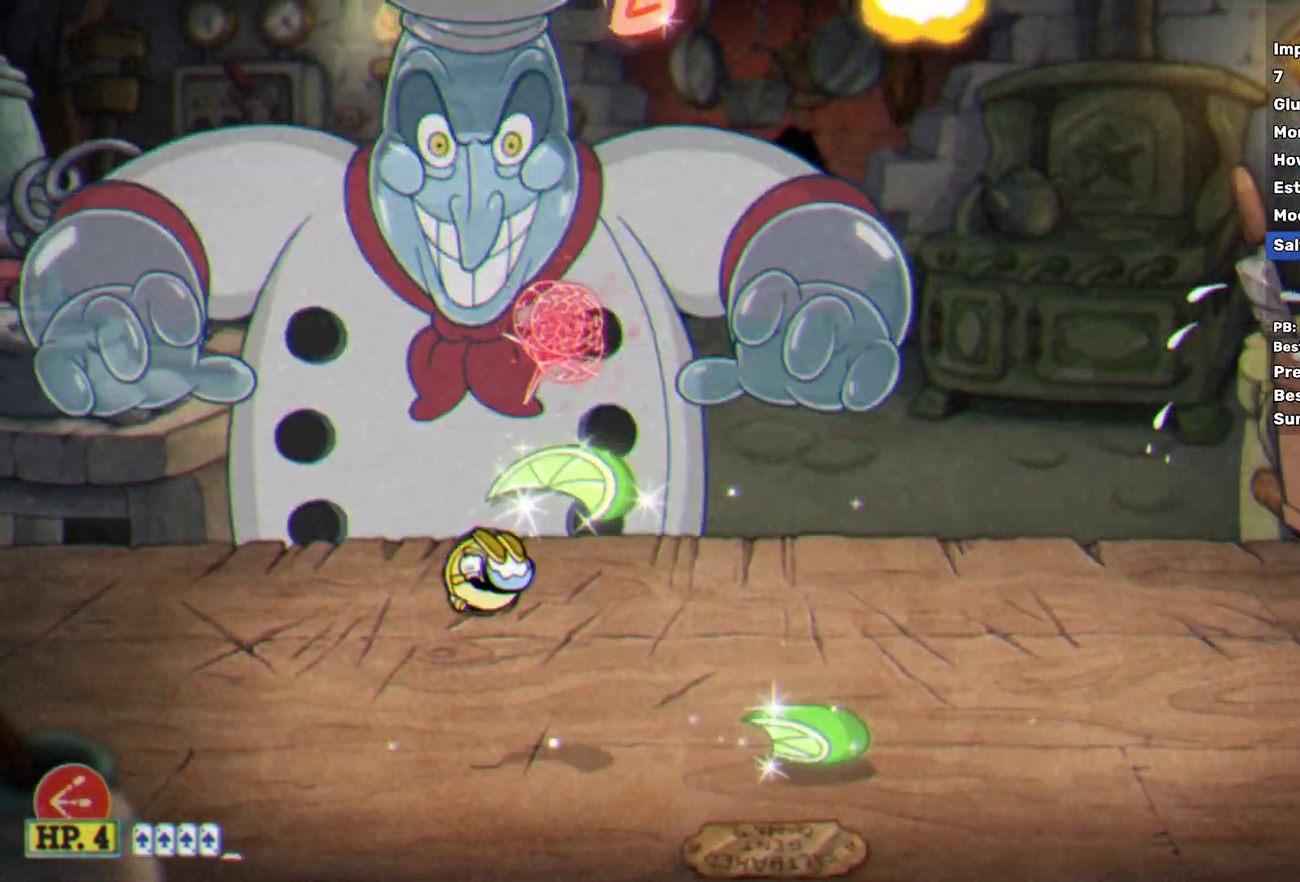
{"buttons": [], "left_stick": "up", "events": [[233, "A", "down"], [333, "A", "up"], [500, "X", "up"]]}
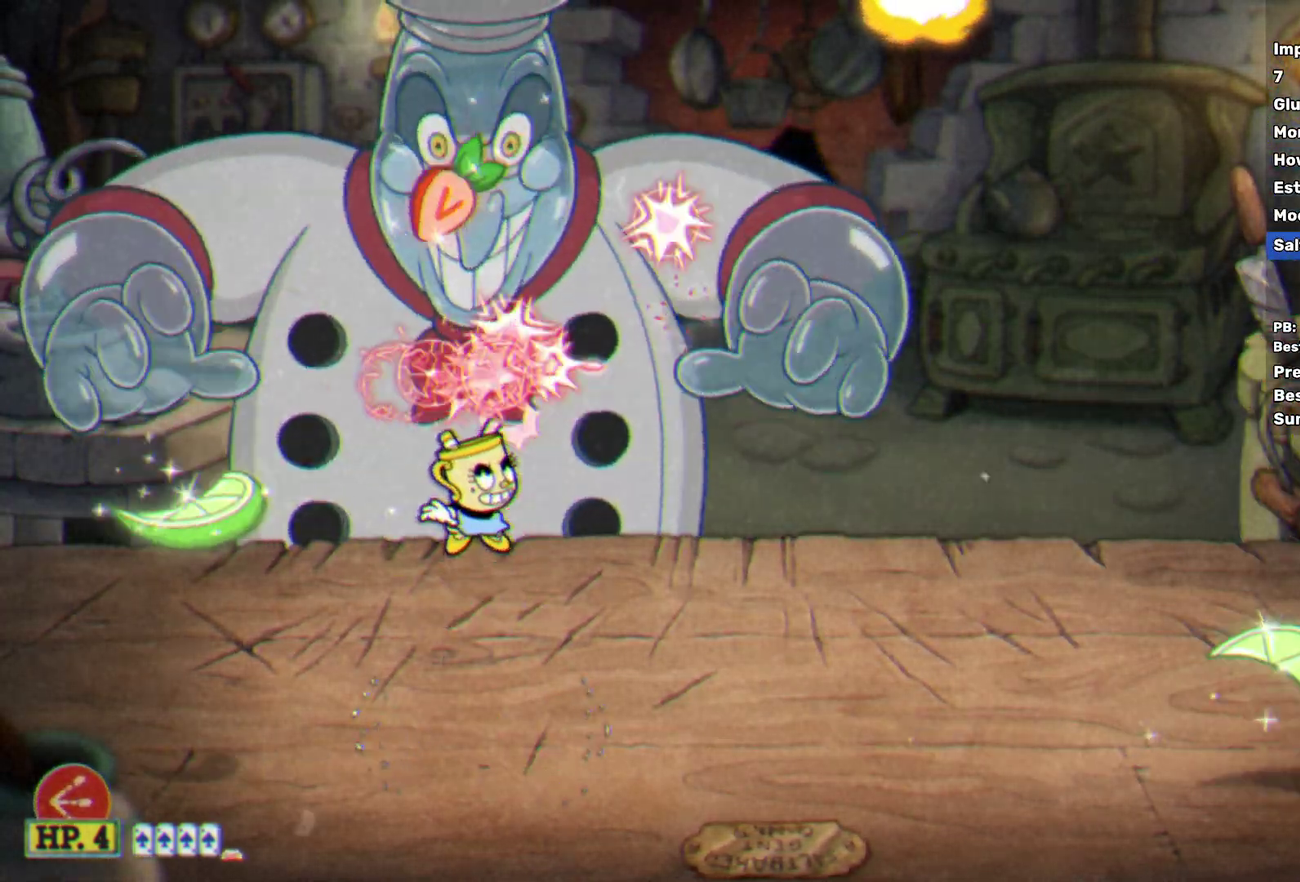
{"buttons": [], "left_stick": "up", "events": [[217, "L2", "down"], [300, "left_stick", "up-right"], [367, "A", "down"], [417, "L2", "up"], [483, "left_stick", "up"], [500, "A", "up"]]}
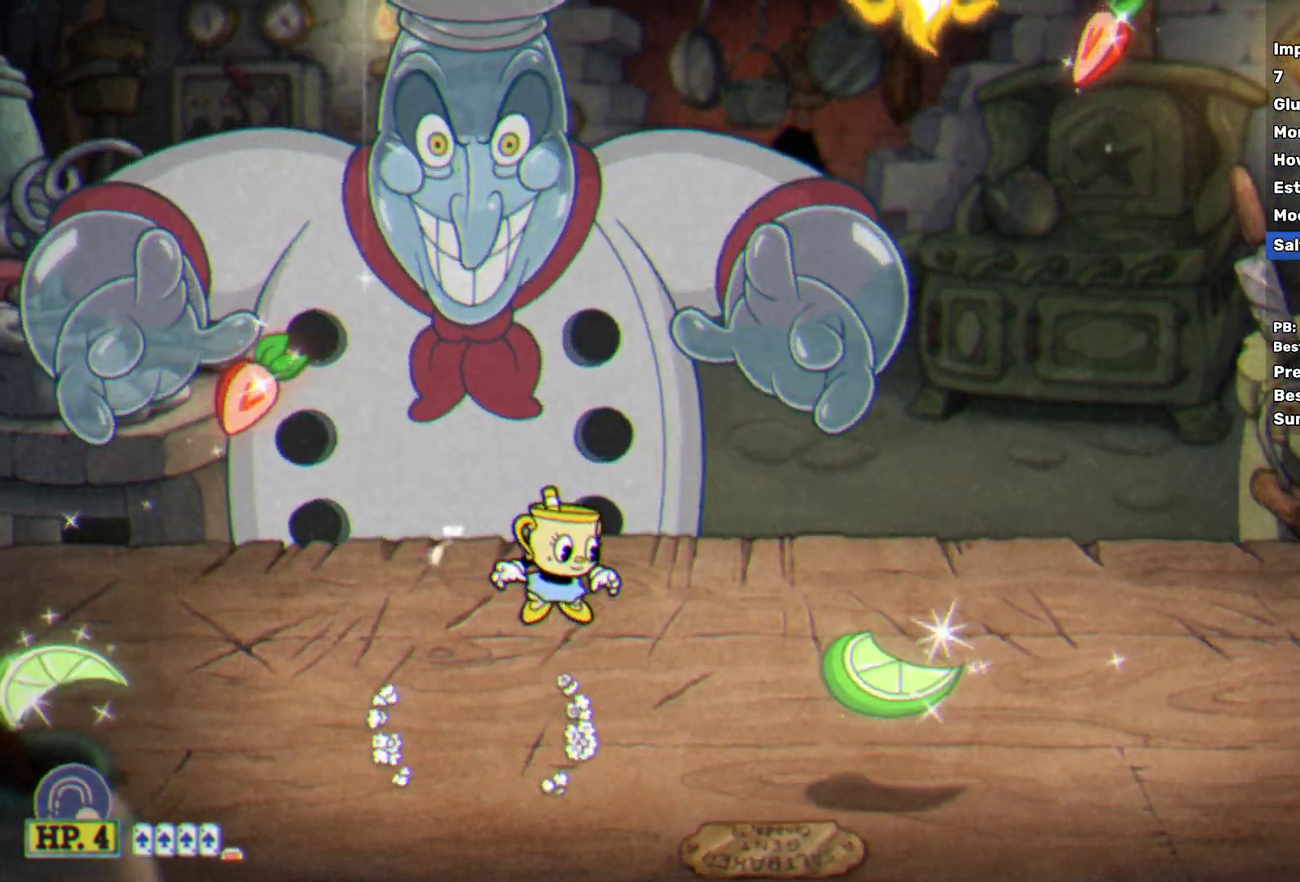
{"buttons": ["A", "X"], "left_stick": "up", "events": [[117, "A", "down"], [217, "X", "down"]]}
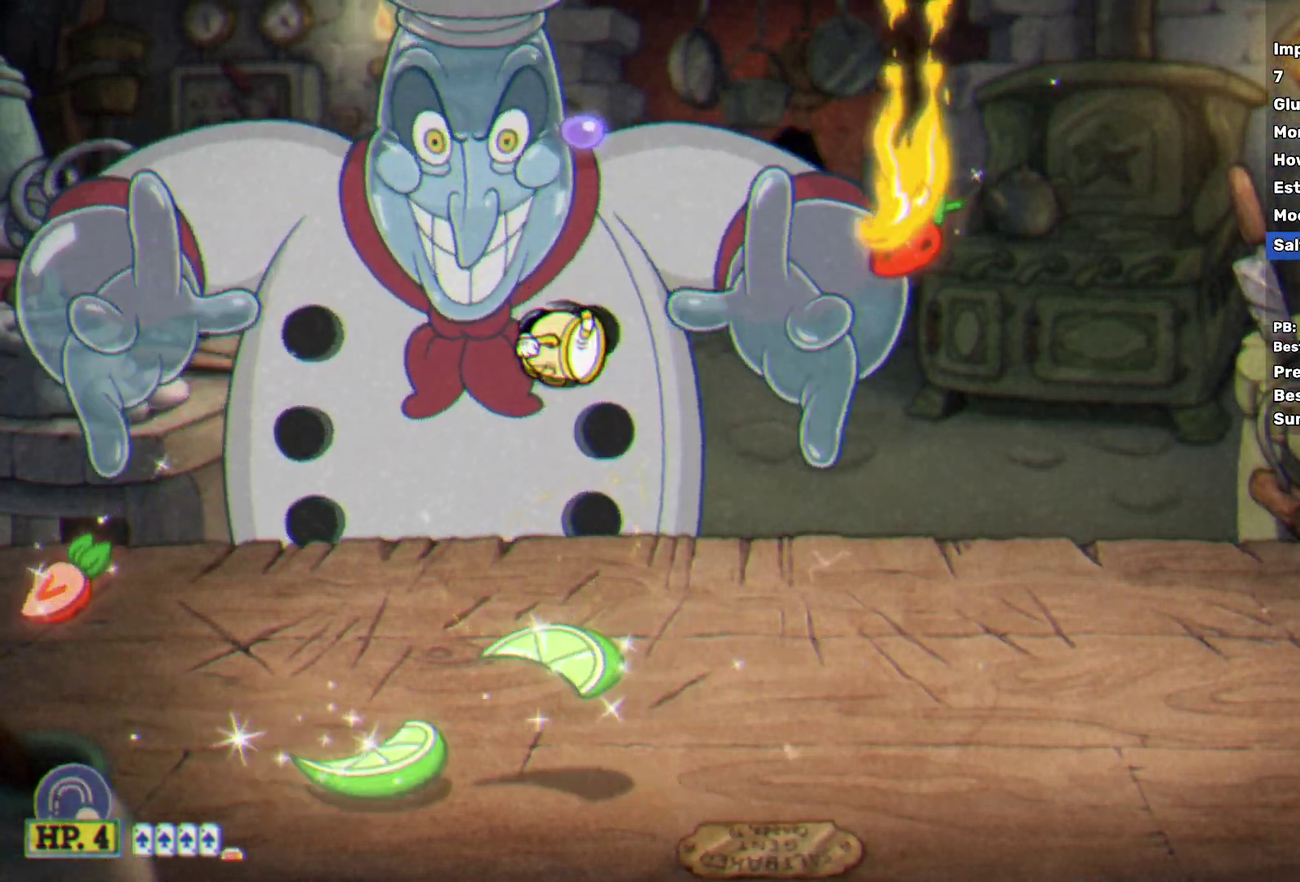
{"buttons": [], "left_stick": "up-right", "events": [[117, "X", "up"], [133, "A", "up"], [133, "left_stick", "up-left"], [500, "left_stick", "up-right"]]}
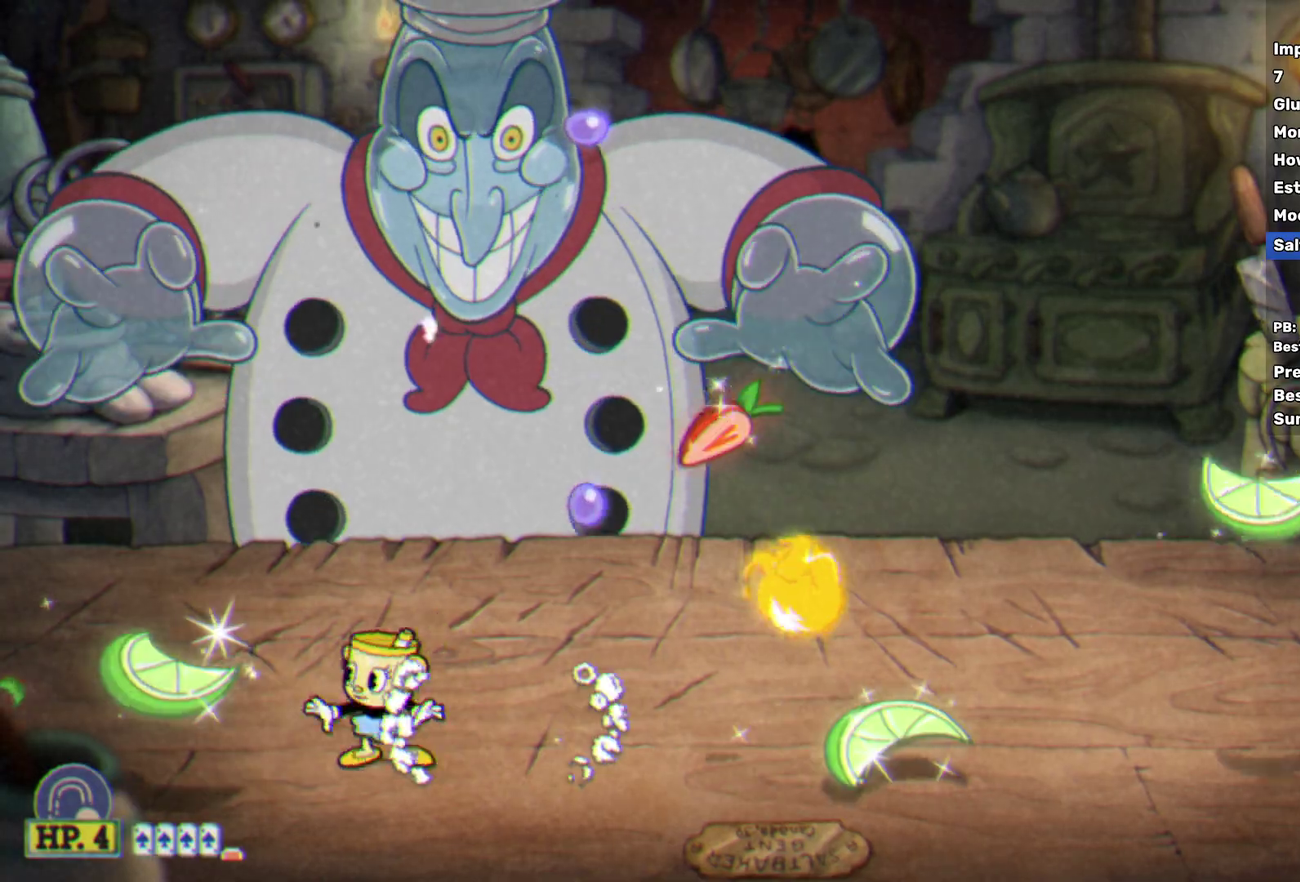
{"buttons": ["X"], "left_stick": "up", "events": [[33, "A", "down"], [133, "left_stick", "up"], [183, "A", "up"], [267, "A", "down"], [267, "X", "down"], [333, "L2", "down"], [450, "L2", "up"], [467, "A", "up"]]}
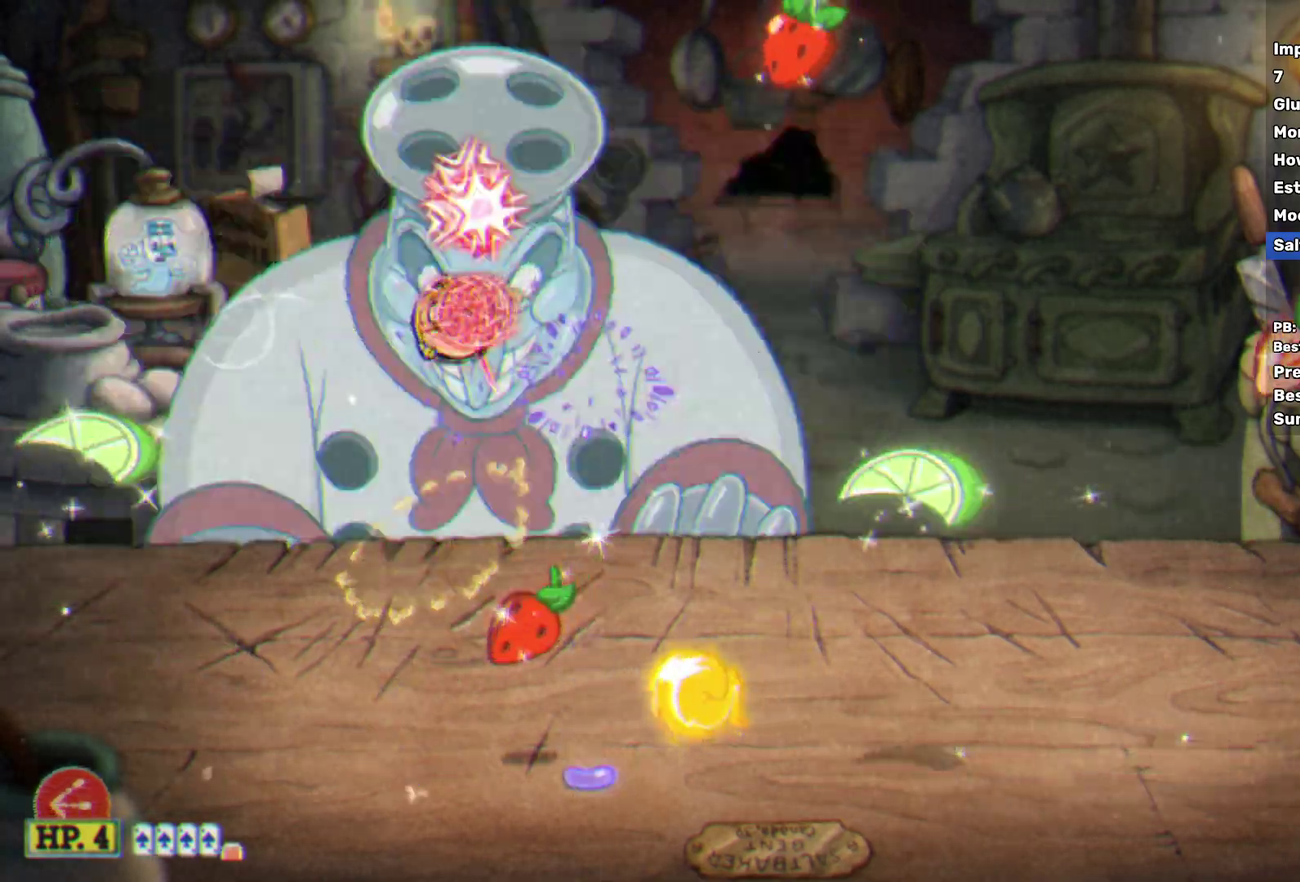
{"buttons": ["X"], "left_stick": "up", "events": [[133, "B", "down"], [150, "L2", "down"], [250, "L2", "up"], [317, "L2", "down"], [400, "L2", "up"], [450, "B", "up"]]}
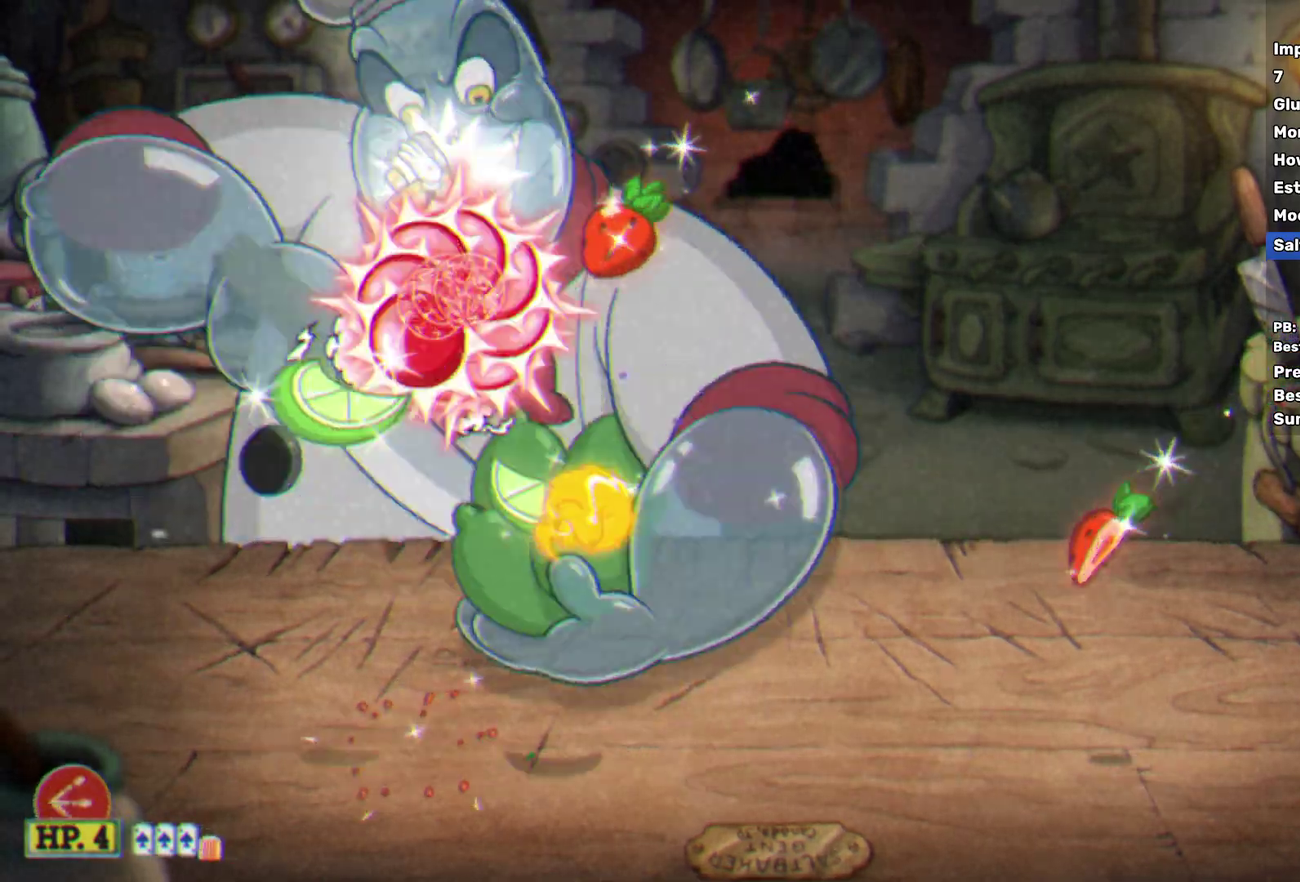
{"buttons": ["X"], "left_stick": "up-right", "events": [[17, "L2", "down"], [100, "L2", "up"], [167, "L2", "down"], [317, "L2", "up"], [400, "left_stick", "up-right"]]}
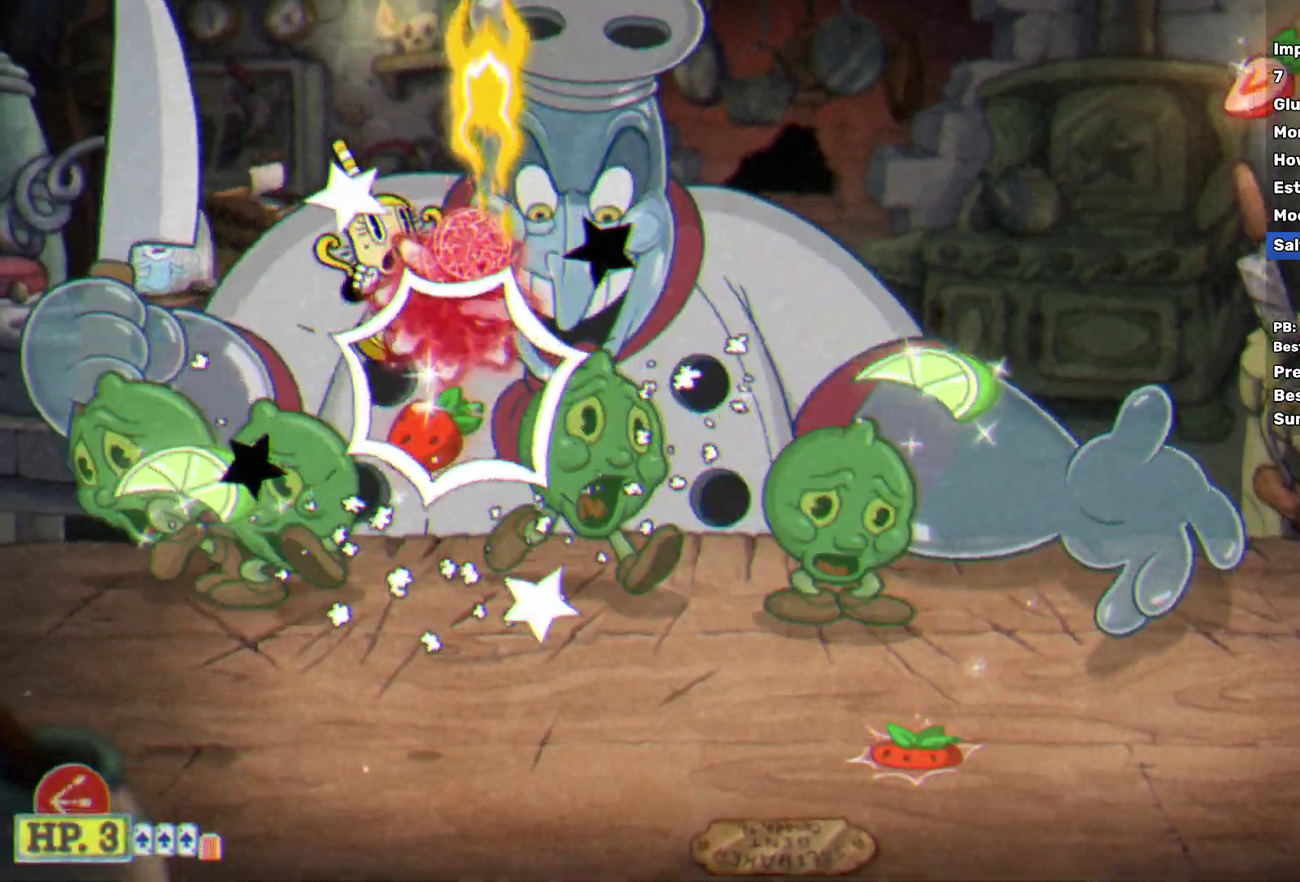
{"buttons": ["A", "X"], "left_stick": "up", "events": [[50, "left_stick", "up"], [283, "left_stick", "up-right"], [417, "A", "down"], [417, "left_stick", "up"]]}
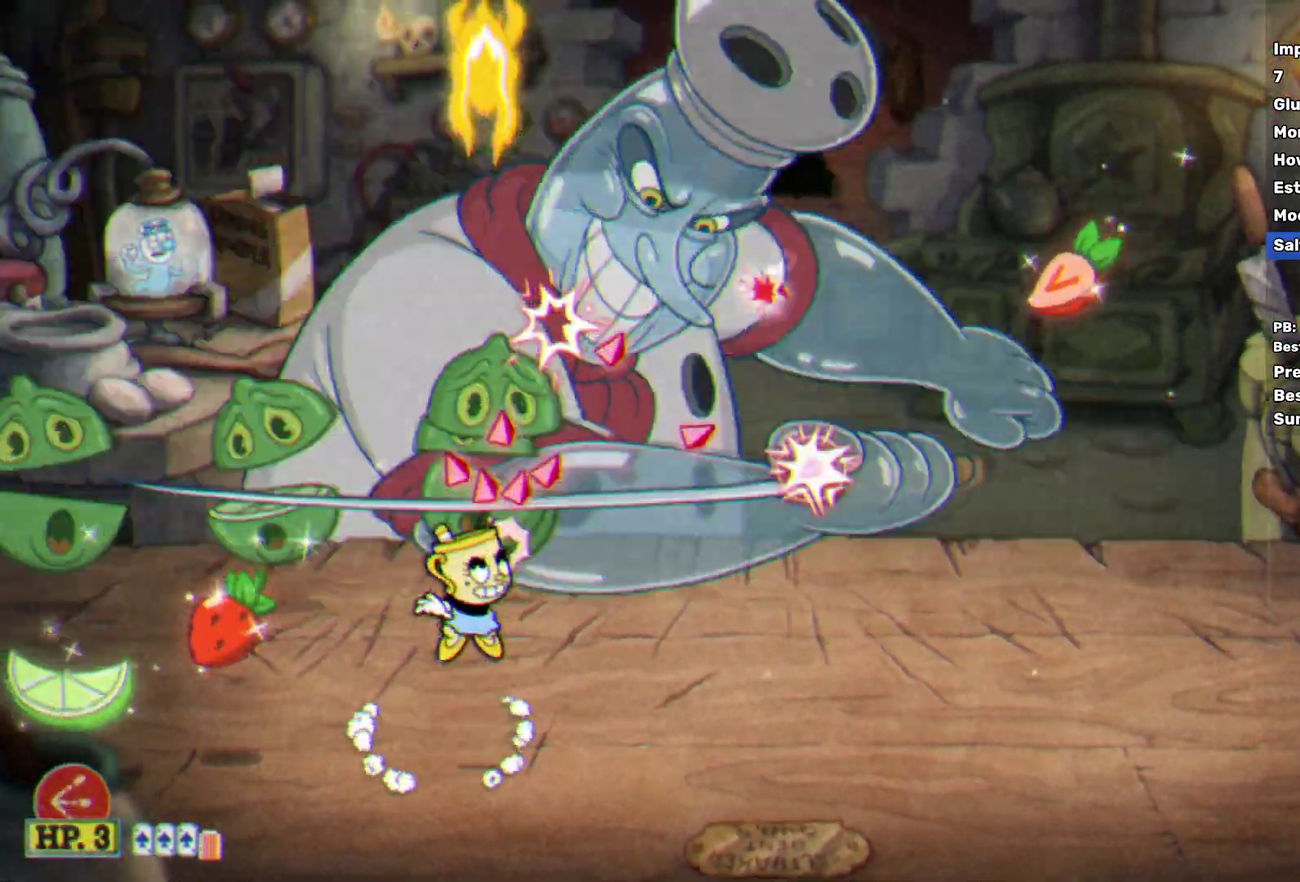
{"buttons": ["X"], "left_stick": "up", "events": [[100, "left_stick", "up-right"], [267, "A", "up"], [300, "left_stick", "up"], [383, "B", "down"], [383, "L2", "down"], [483, "B", "up"], [483, "L2", "up"]]}
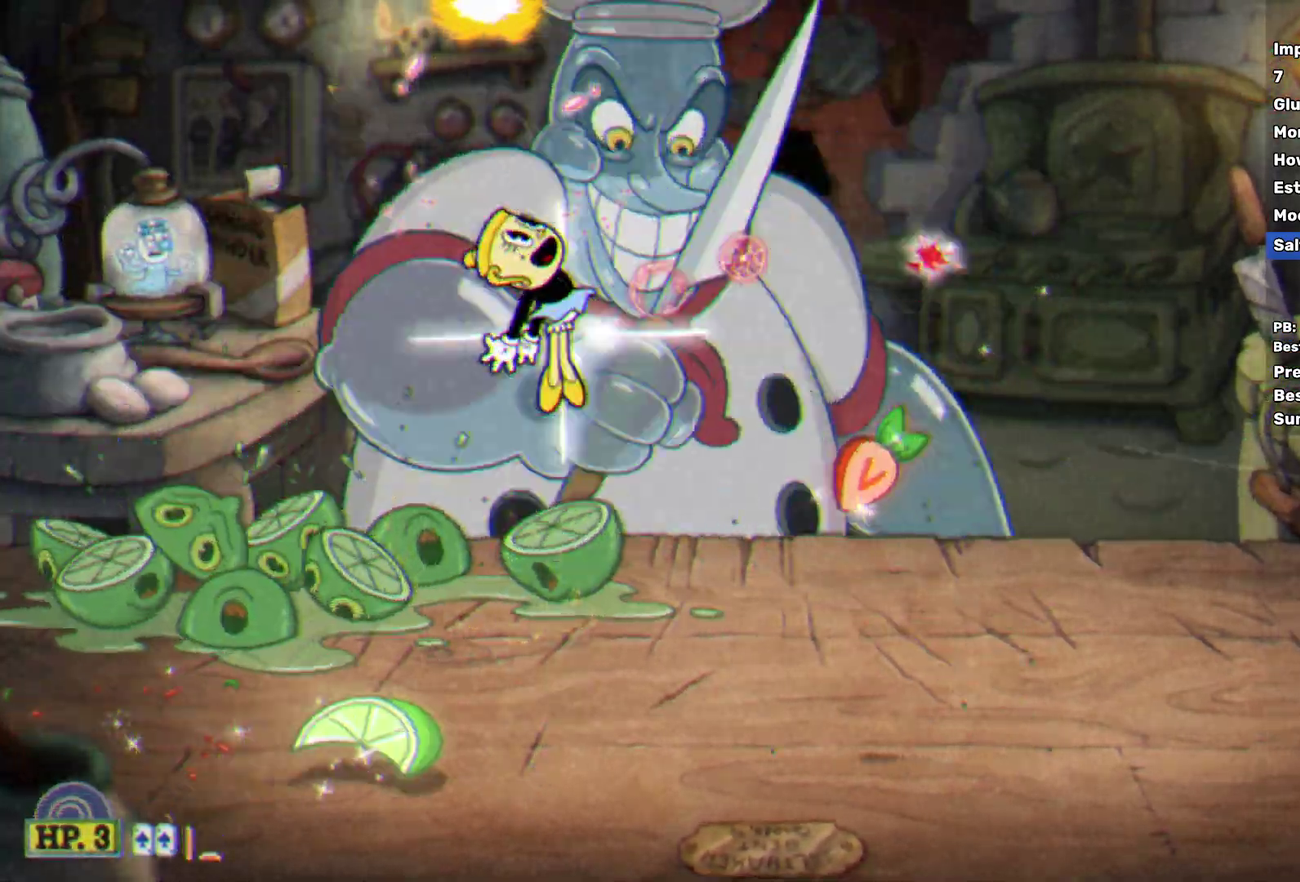
{"buttons": ["X", "L2"], "left_stick": "up-left", "events": [[50, "B", "down"], [50, "L2", "down"], [133, "L2", "up"], [183, "B", "up"], [267, "L2", "down"], [300, "left_stick", "up-left"], [350, "L2", "up"], [417, "L2", "down"]]}